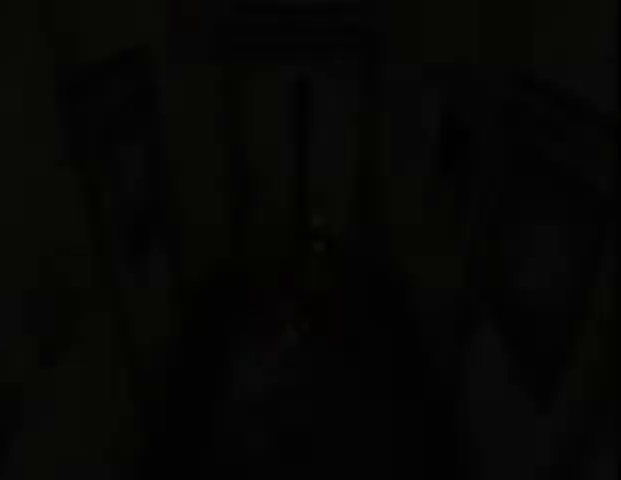
Gameplay with keyboard and mouse; each line is a JSON object with the keys and mouse buttons held at the frame after it. "events" lists presses ("down") and releases ("up") of "a", "alt", "b", "c", "caps_lock", "ctrl_l", "ctrl_r", "d", "delete", "down", "e", "end", "escape", "f", "g", "h", "left", "num0", "page_down", "q", "r", "right", "s", "shift", "space", "t", "tab", "up", "v", "w", "x", "y", "z", "mouse_left", "mouse_wheel" and "mouse_right" between this image and that frame as [ms after this image, input, new state], when the widget could be followed in between. "mouse_left", "mouse_wheel", "mouse_right" = the "left", "wheel", "right" buttons of the "mouse" list. No other keys are recorded. "wheel" means that the mouse wheel is clicked or scrolled. Mouse movement is not recorded.
{"keys": ["w"], "mouse": [], "events": [[33, "space", "up"], [100, "down", "down"], [167, "down", "up"], [167, "w", "down"], [267, "right", "up"]]}
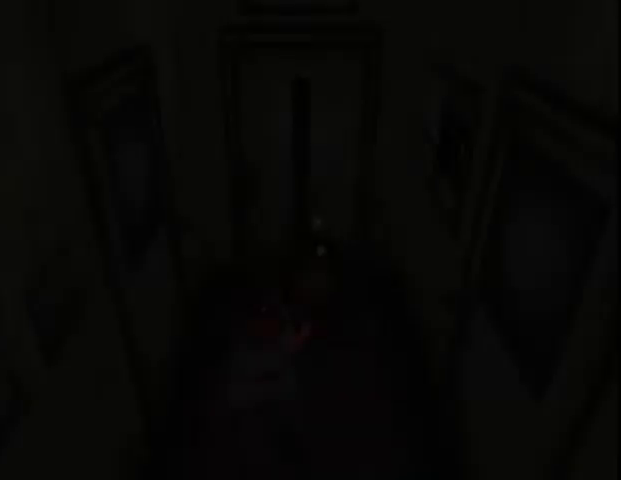
{"keys": ["w"], "mouse": [], "events": []}
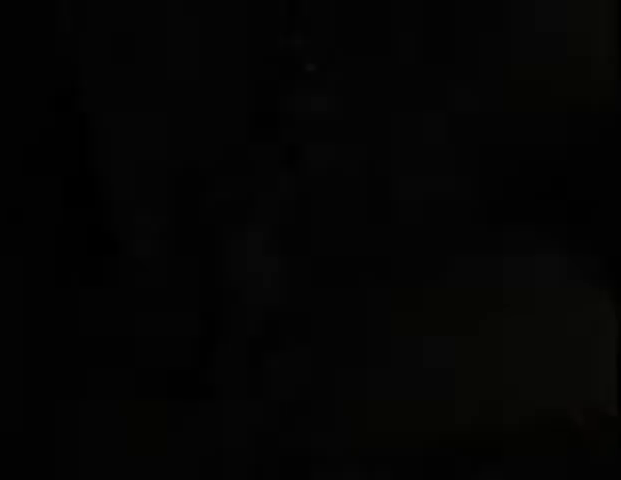
{"keys": ["w"], "mouse": [], "events": []}
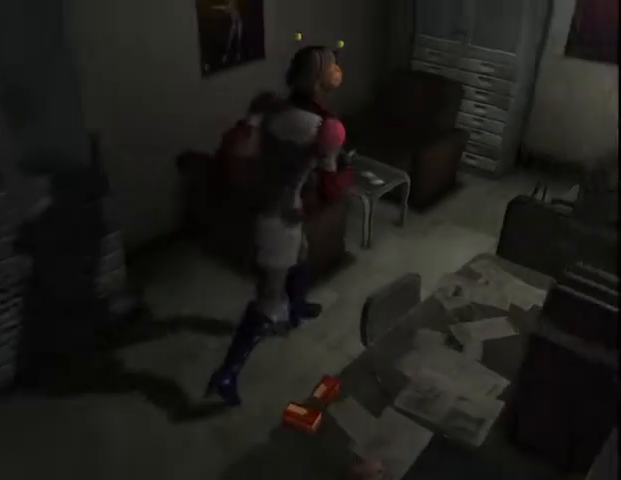
{"keys": ["d", "w"], "mouse": [], "events": [[200, "d", "down"]]}
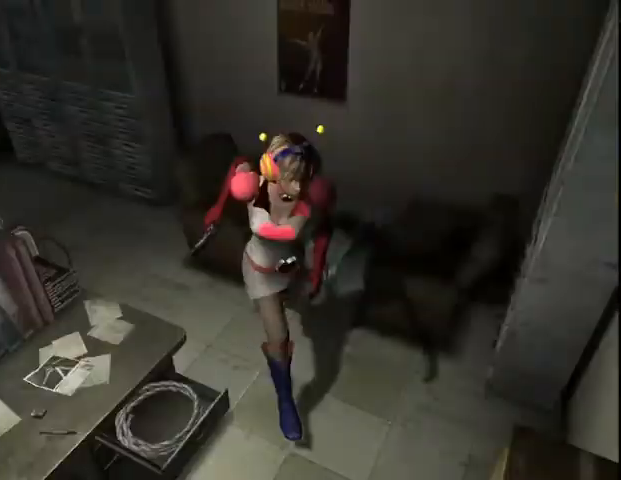
{"keys": ["d", "space"], "mouse": [], "events": [[133, "w", "up"], [467, "space", "down"]]}
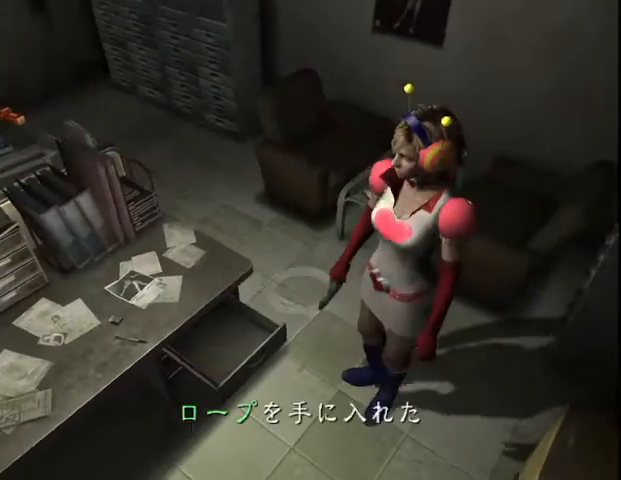
{"keys": ["d"], "mouse": [], "events": [[33, "space", "up"], [67, "space", "down"], [133, "space", "up"]]}
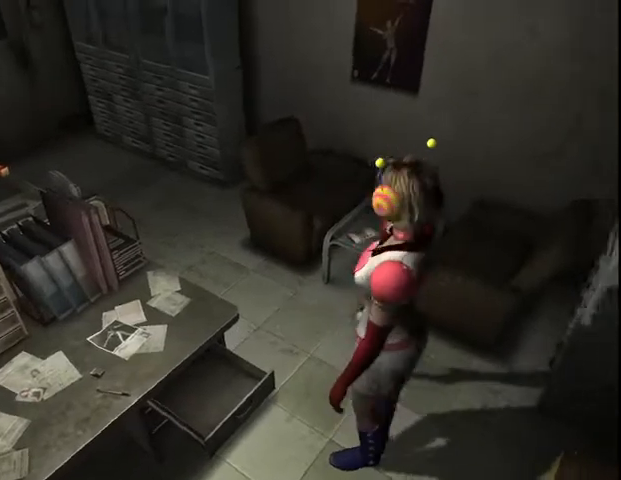
{"keys": ["w"], "mouse": [], "events": [[67, "w", "down"], [167, "a", "down"], [167, "d", "up"], [367, "a", "up"]]}
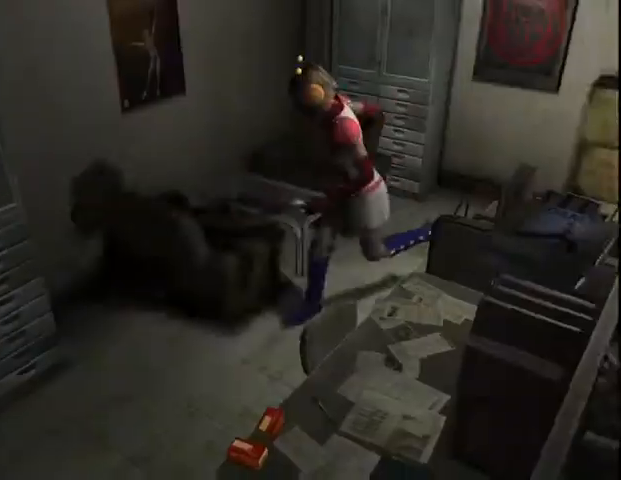
{"keys": ["w"], "mouse": [], "events": [[33, "a", "down"], [133, "a", "up"], [367, "down", "down"], [400, "space", "down"], [433, "down", "up"], [500, "space", "up"]]}
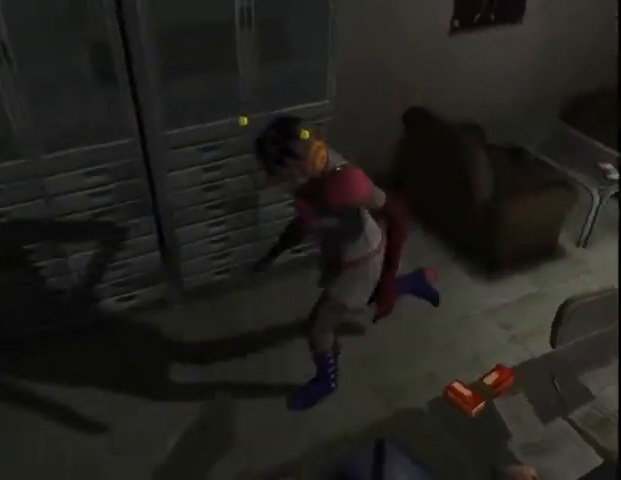
{"keys": ["space", "w"], "mouse": [], "events": [[67, "down", "down"], [67, "space", "down"], [100, "space", "up"], [133, "down", "up"], [167, "a", "down"], [167, "space", "down"], [233, "down", "down"], [233, "space", "up"], [300, "down", "up"], [333, "a", "up"], [367, "down", "down"], [400, "space", "down"], [433, "down", "up"], [433, "space", "up"], [500, "space", "down"]]}
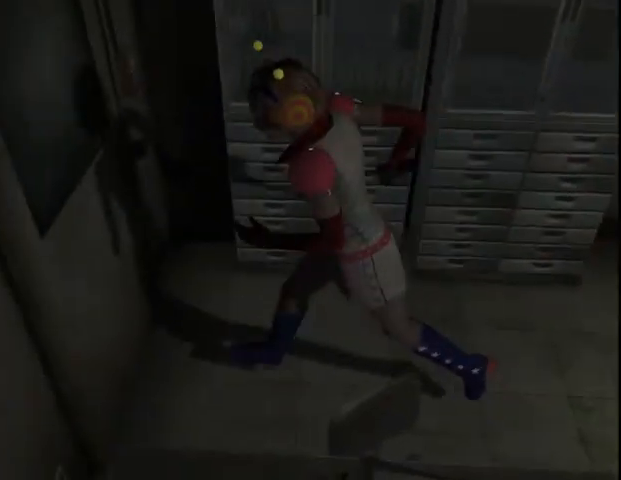
{"keys": ["down", "right"], "mouse": [], "events": [[33, "down", "down"], [67, "space", "up"], [100, "down", "up"], [167, "space", "down"], [167, "w", "up"], [200, "space", "up"], [233, "right", "down"], [300, "down", "down"], [300, "space", "down"], [333, "space", "up"], [367, "down", "up"], [400, "space", "down"], [433, "space", "up"], [500, "down", "down"]]}
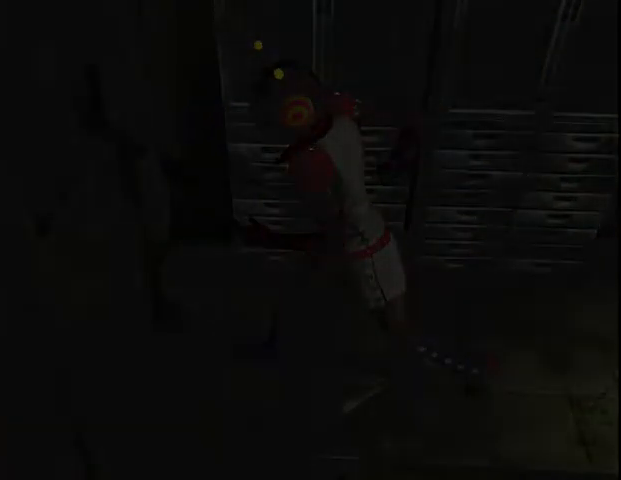
{"keys": ["down", "right", "w"], "mouse": [], "events": [[33, "space", "down"], [67, "down", "up"], [67, "space", "up"], [100, "space", "down"], [133, "down", "down"], [167, "space", "up"], [233, "down", "up"], [233, "space", "down"], [267, "space", "up"], [300, "down", "down"], [333, "space", "down"], [400, "down", "up"], [400, "space", "up"], [433, "down", "down"], [433, "w", "down"]]}
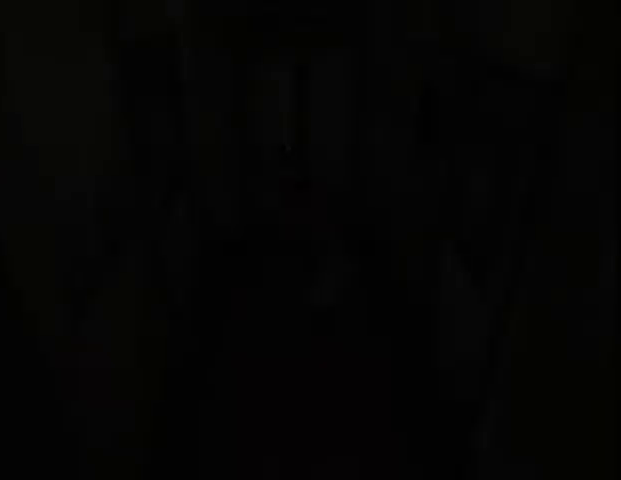
{"keys": ["w"], "mouse": [], "events": [[67, "down", "up"], [133, "right", "up"]]}
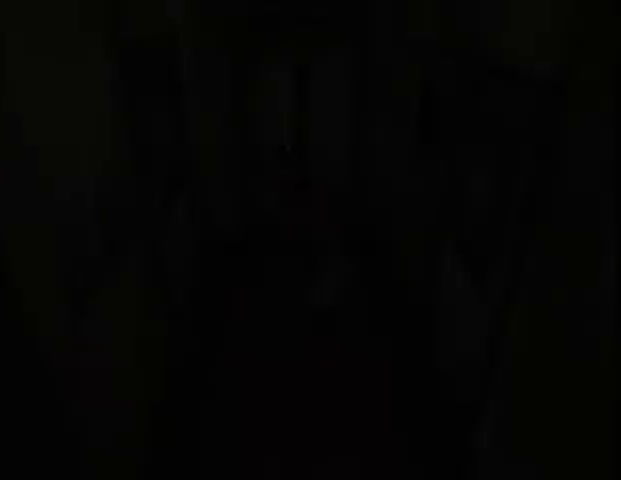
{"keys": ["w"], "mouse": [], "events": [[67, "d", "down"], [133, "d", "up"]]}
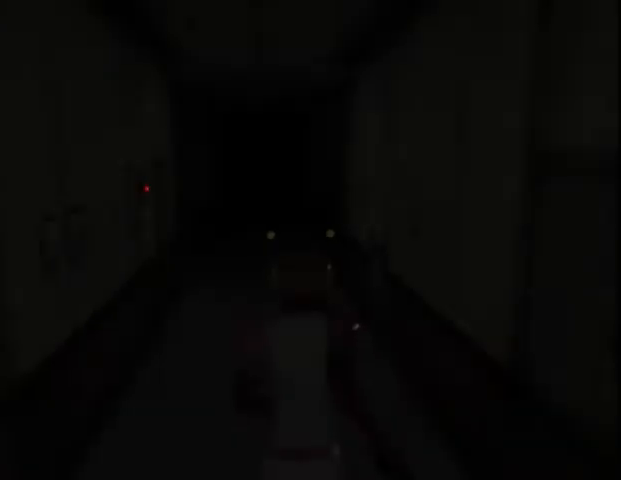
{"keys": ["w"], "mouse": [], "events": []}
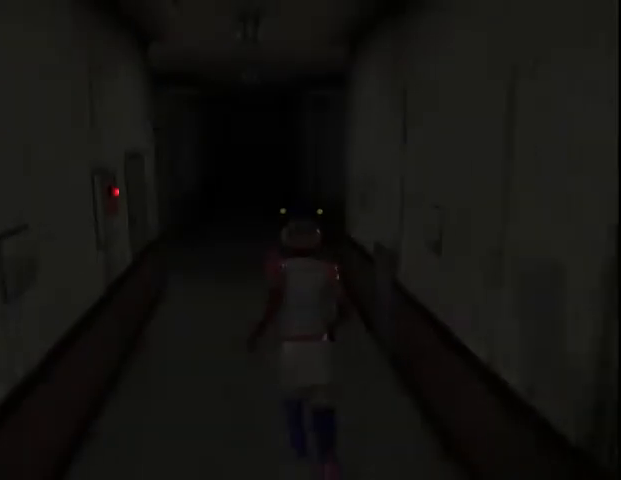
{"keys": ["ctrl_l", "w"], "mouse": [], "events": [[100, "ctrl_l", "down"]]}
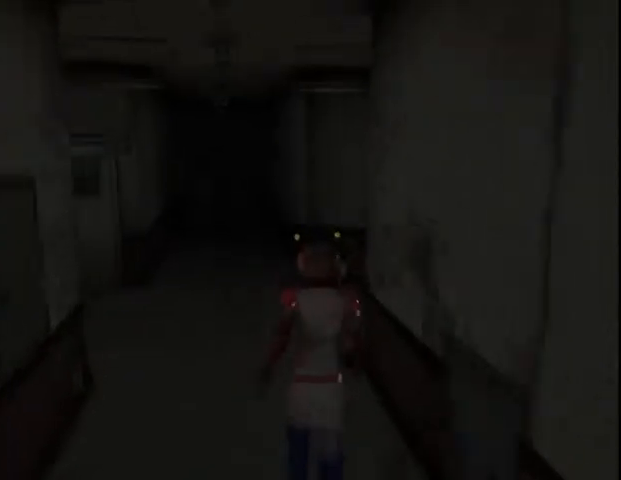
{"keys": ["ctrl_l", "d", "w"], "mouse": [], "events": [[333, "d", "down"]]}
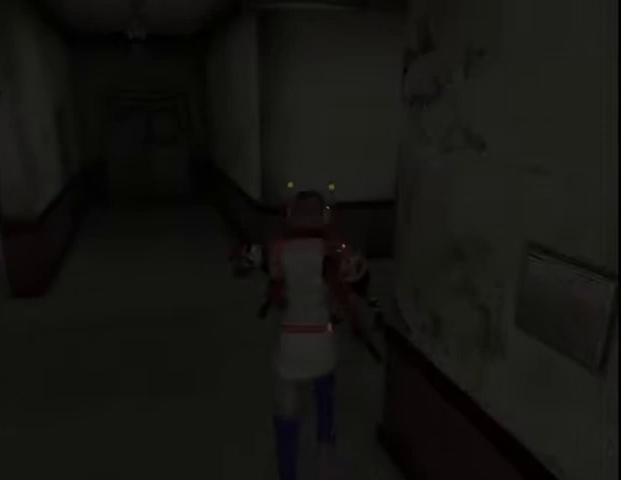
{"keys": ["ctrl_l", "w"], "mouse": [], "events": [[367, "d", "up"]]}
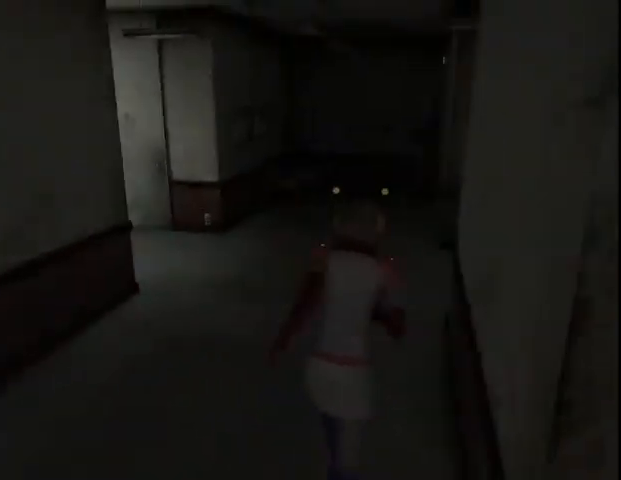
{"keys": ["a", "w"], "mouse": [], "events": [[400, "ctrl_l", "up"], [500, "a", "down"]]}
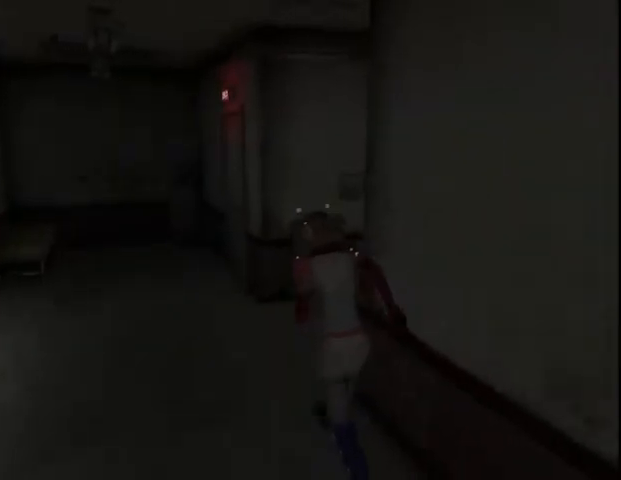
{"keys": ["w"], "mouse": [], "events": [[67, "a", "up"]]}
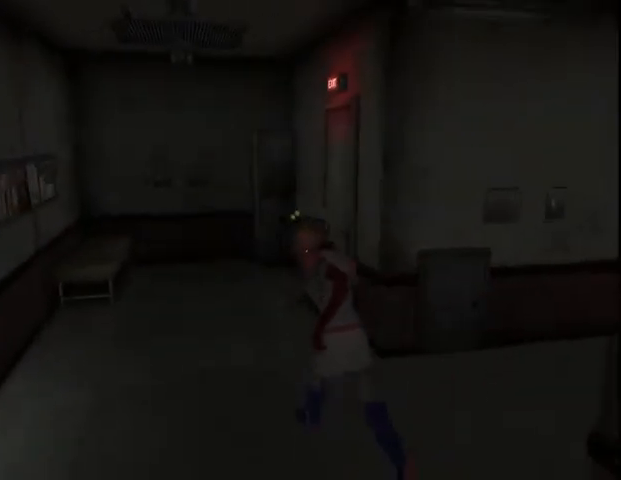
{"keys": ["d", "down", "w"], "mouse": [], "events": [[100, "d", "down"], [200, "d", "up"], [267, "d", "down"], [500, "down", "down"]]}
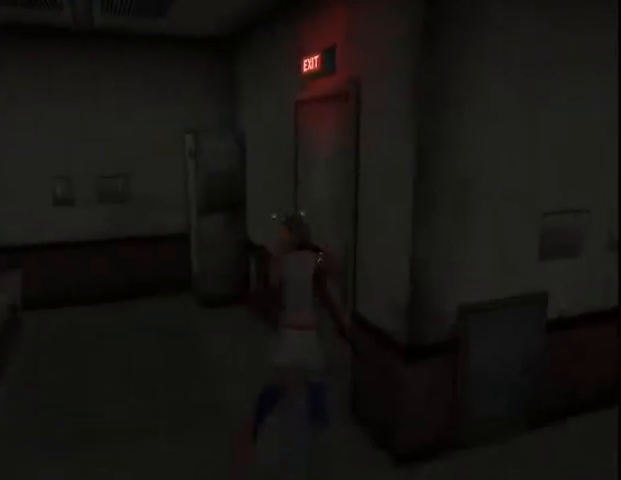
{"keys": ["a", "left"], "mouse": [], "events": [[33, "d", "up"], [67, "down", "up"], [167, "down", "down"], [233, "down", "up"], [233, "w", "up"], [300, "a", "down"], [400, "left", "down"]]}
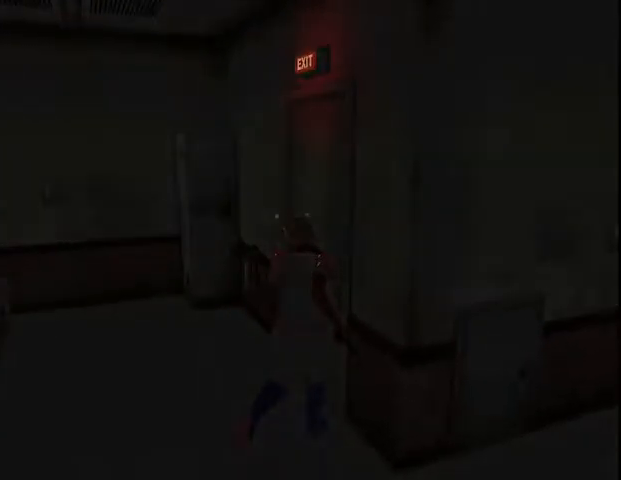
{"keys": ["a", "w"], "mouse": [], "events": [[400, "w", "down"], [500, "left", "up"]]}
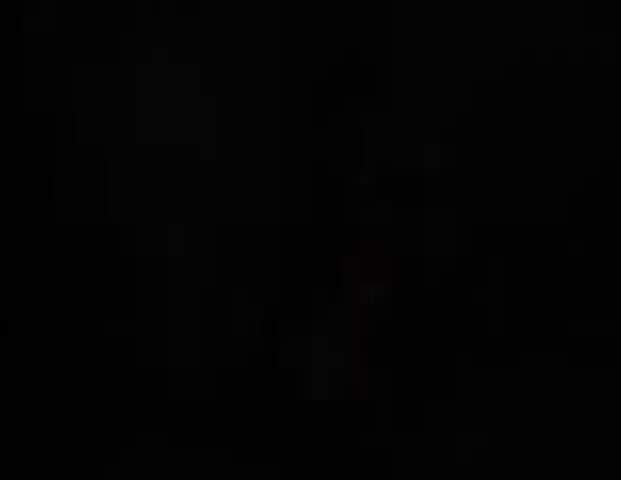
{"keys": ["w"], "mouse": [], "events": [[400, "a", "up"]]}
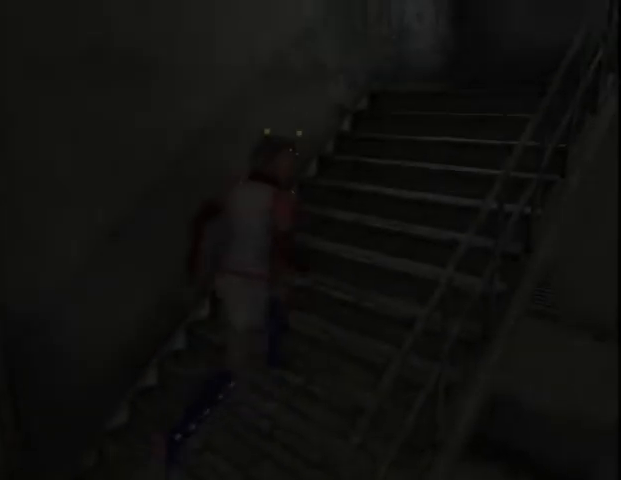
{"keys": ["w"], "mouse": [], "events": [[233, "g", "down"], [300, "g", "up"]]}
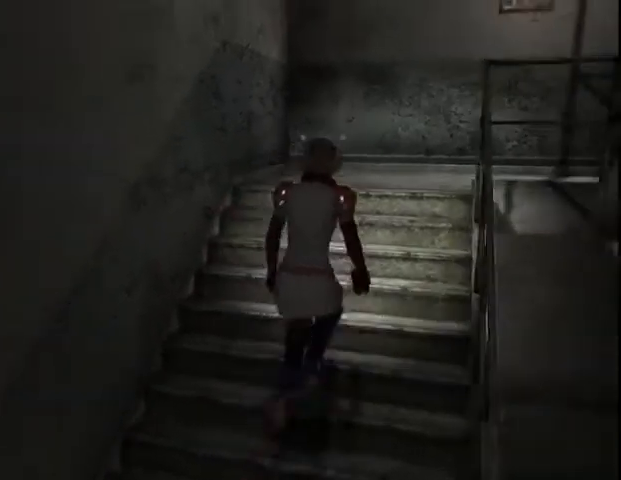
{"keys": ["w"], "mouse": [], "events": [[33, "d", "down"], [67, "d", "up"]]}
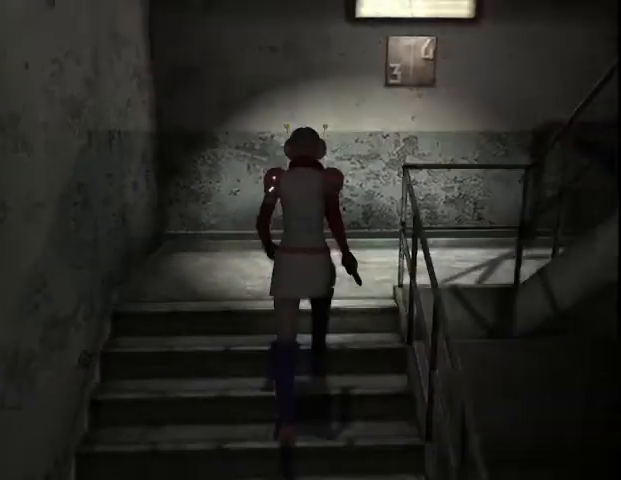
{"keys": ["d", "w"], "mouse": [], "events": [[233, "d", "down"]]}
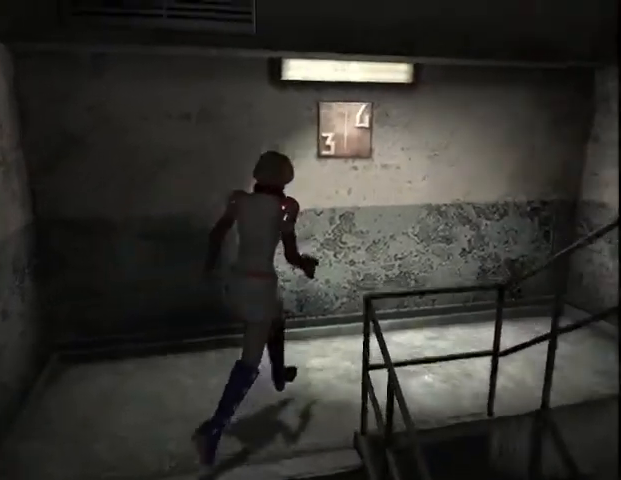
{"keys": ["d", "w"], "mouse": [], "events": [[233, "d", "up"], [267, "d", "down"]]}
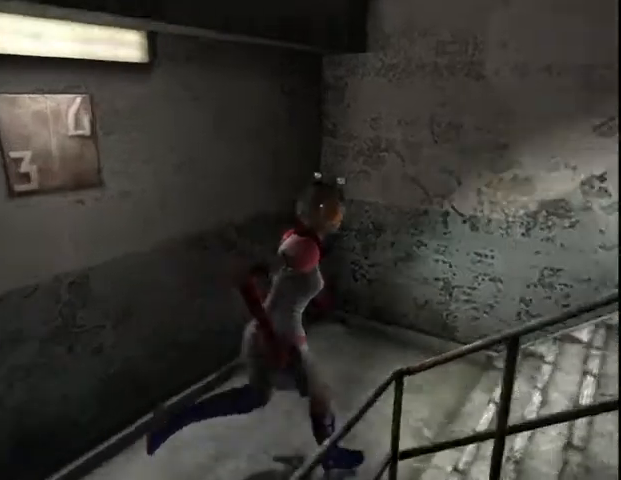
{"keys": ["w"], "mouse": [], "events": [[400, "d", "up"]]}
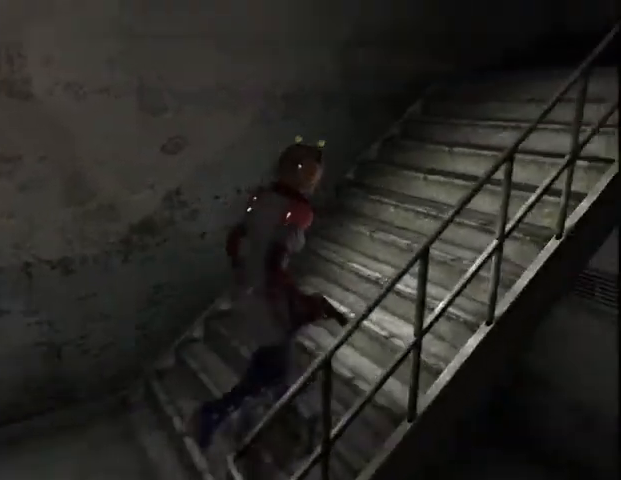
{"keys": ["w"], "mouse": [], "events": []}
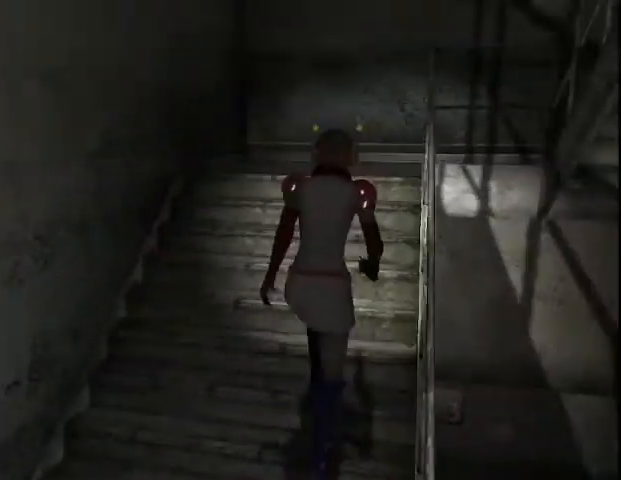
{"keys": ["w"], "mouse": [], "events": []}